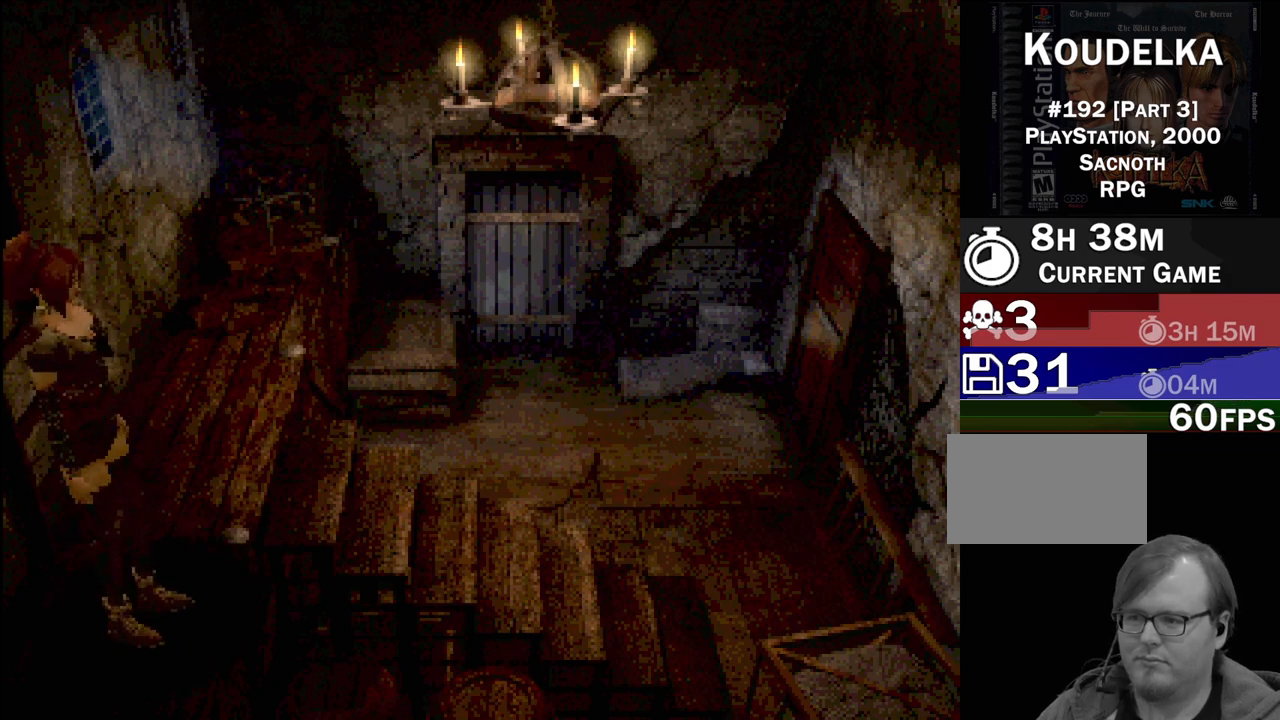
Gameplay with a controller (PlayStation layout); each line is a JSON object with the inputs held at the frame after it. "events" lists button and stick changes between this image and that frame as [ms after this image, input, new state], when the widget could be followed in between. Not read: L3 R3.
{"buttons": ["DPAD_RIGHT"], "events": [[17, "DPAD_UP", "down"], [33, "CIRCLE", "down"], [333, "DPAD_UP", "up"], [433, "CIRCLE", "up"], [450, "DPAD_RIGHT", "down"]]}
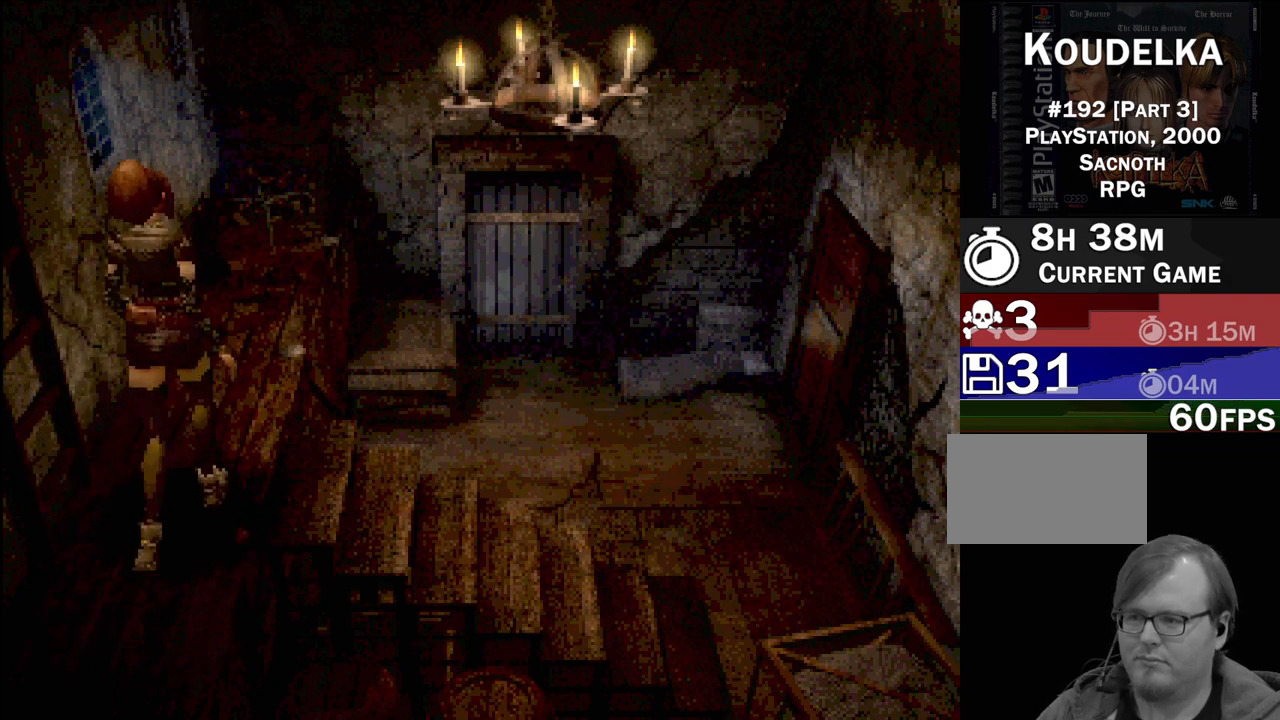
{"buttons": [], "events": [[67, "CIRCLE", "down"], [233, "CROSS", "down"], [417, "CROSS", "up"], [417, "DPAD_RIGHT", "up"], [467, "CIRCLE", "up"]]}
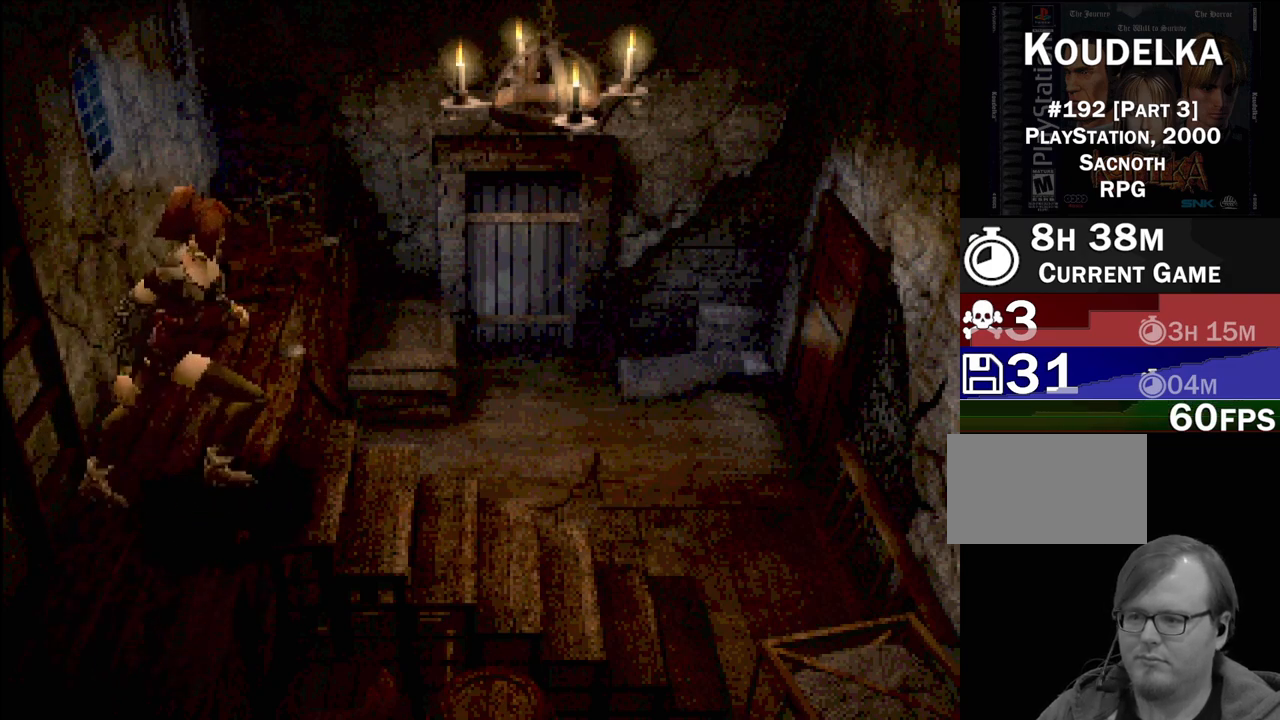
{"buttons": ["CROSS", "DPAD_RIGHT"], "events": [[467, "DPAD_RIGHT", "down"], [500, "CROSS", "down"]]}
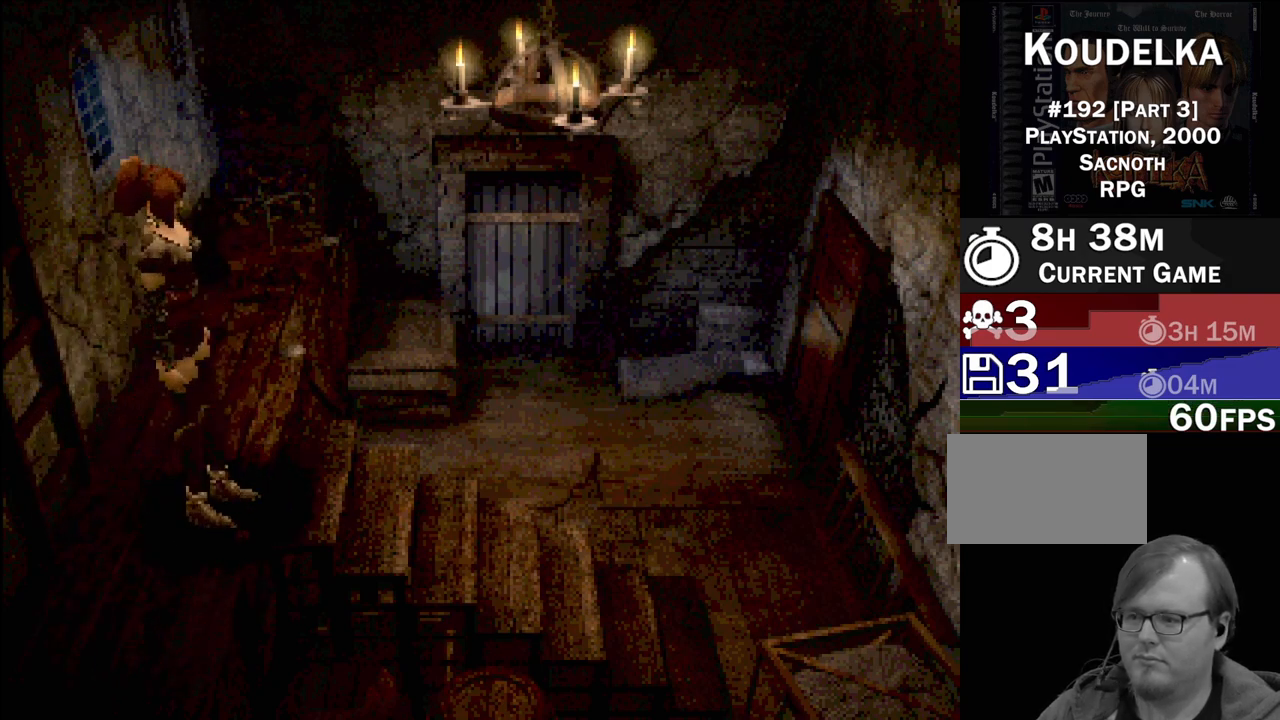
{"buttons": ["DPAD_RIGHT"], "events": [[183, "CROSS", "up"], [267, "DPAD_UP", "down"], [300, "DPAD_RIGHT", "up"], [317, "DPAD_RIGHT", "down"], [383, "DPAD_UP", "up"]]}
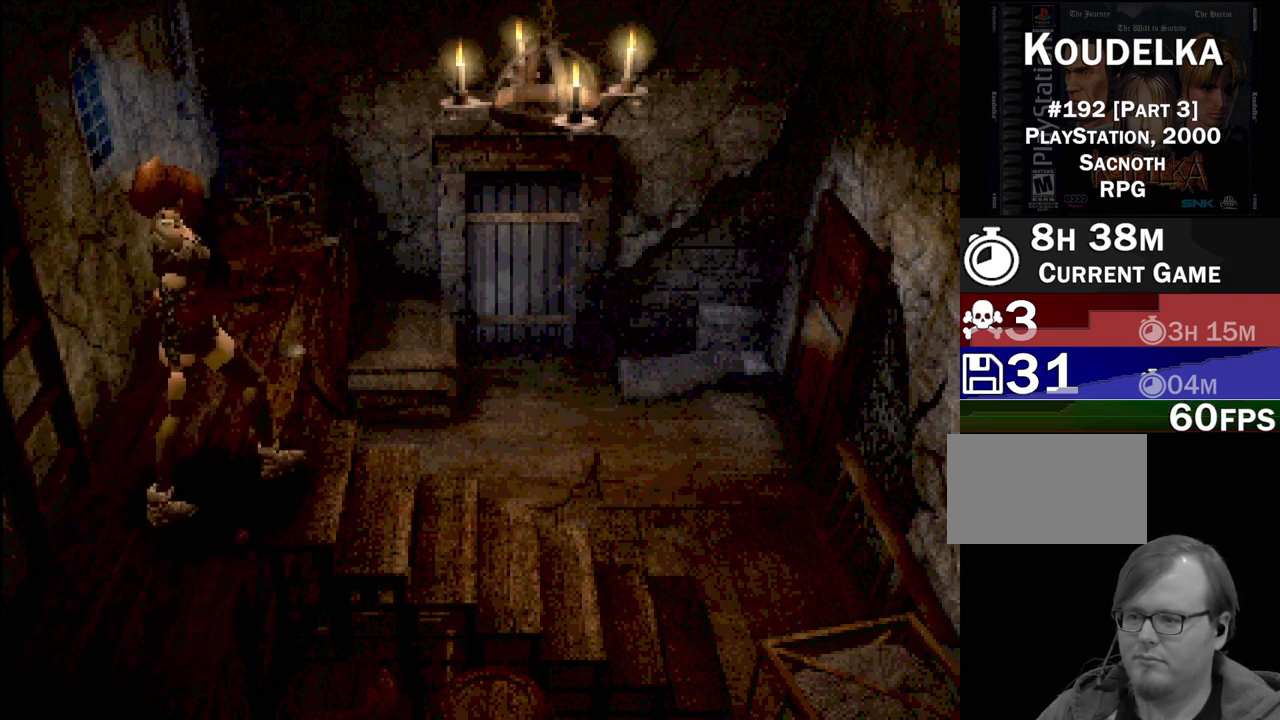
{"buttons": ["CROSS"], "events": [[233, "CROSS", "down"], [300, "DPAD_RIGHT", "up"], [367, "CROSS", "up"], [450, "CROSS", "down"]]}
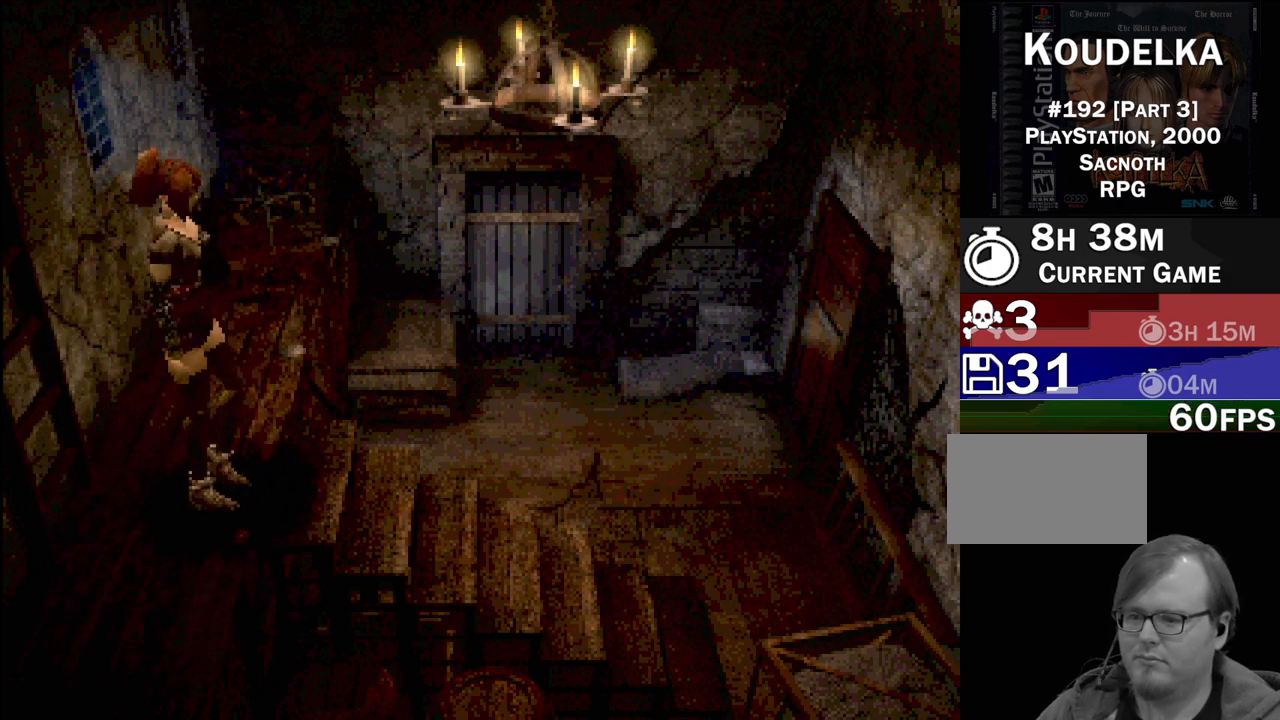
{"buttons": ["CROSS"], "events": [[50, "CROSS", "up"], [467, "CROSS", "down"]]}
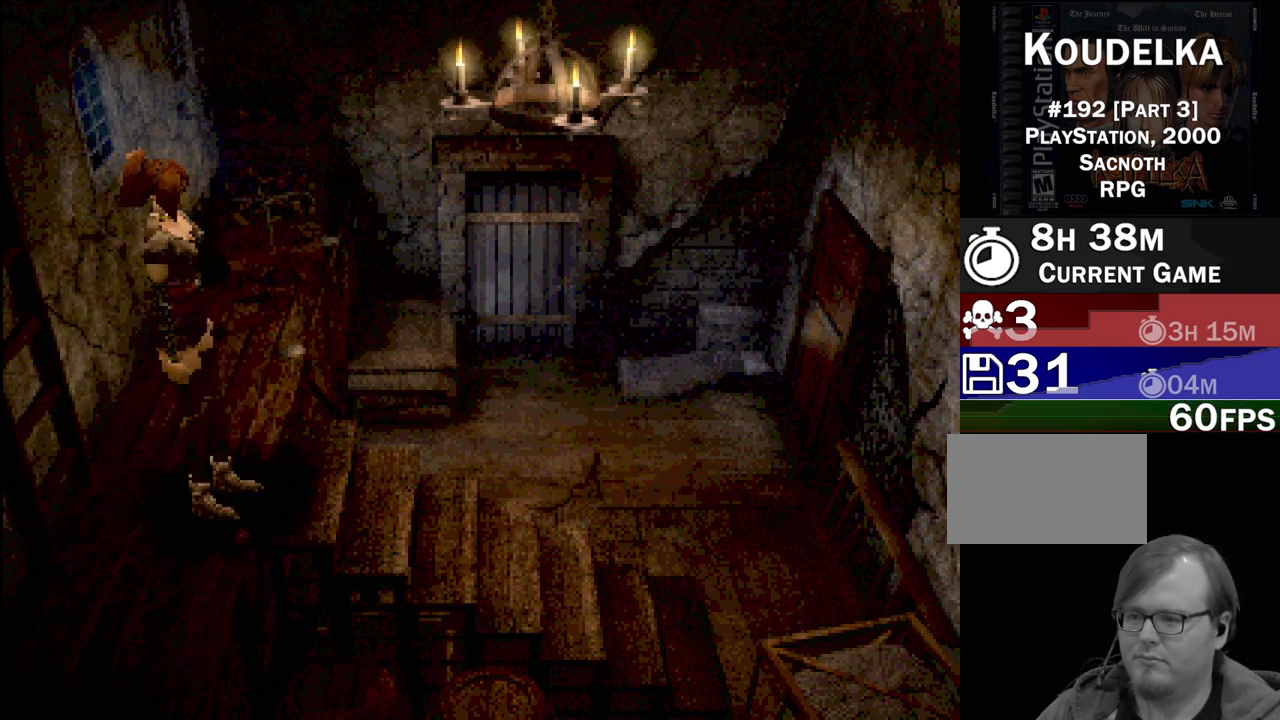
{"buttons": ["DPAD_UP"], "events": [[83, "CROSS", "up"], [133, "CROSS", "down"], [200, "DPAD_UP", "down"], [233, "CROSS", "up"]]}
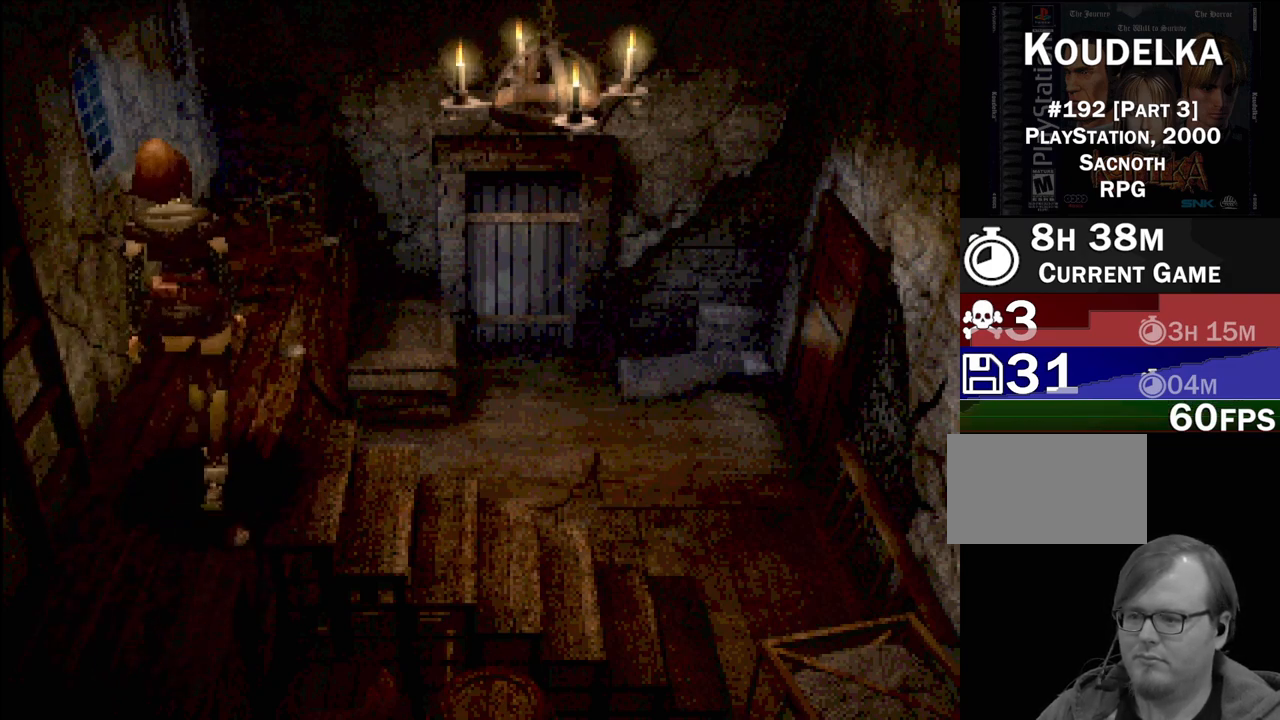
{"buttons": ["CROSS", "DPAD_RIGHT"], "events": [[33, "DPAD_UP", "up"], [200, "DPAD_RIGHT", "down"], [417, "CROSS", "down"]]}
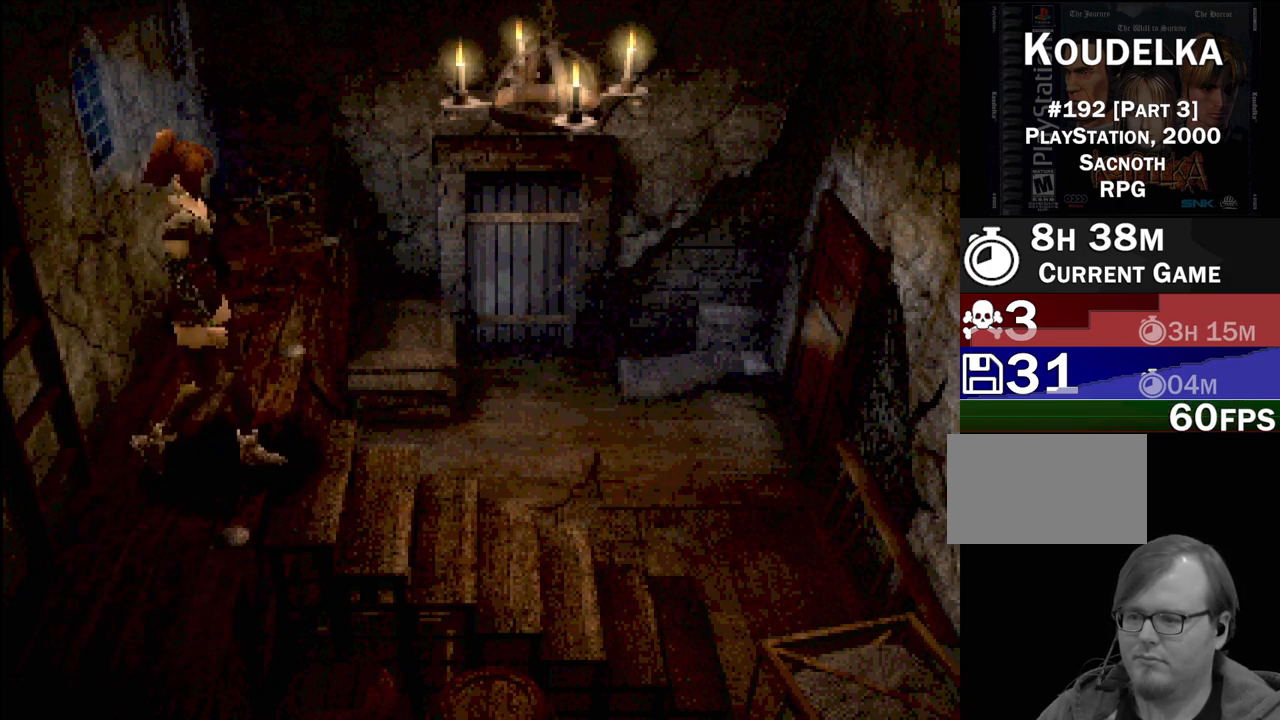
{"buttons": [], "events": [[33, "CROSS", "up"], [133, "CROSS", "down"], [233, "CROSS", "up"], [317, "CROSS", "down"], [333, "DPAD_RIGHT", "up"], [400, "CROSS", "up"]]}
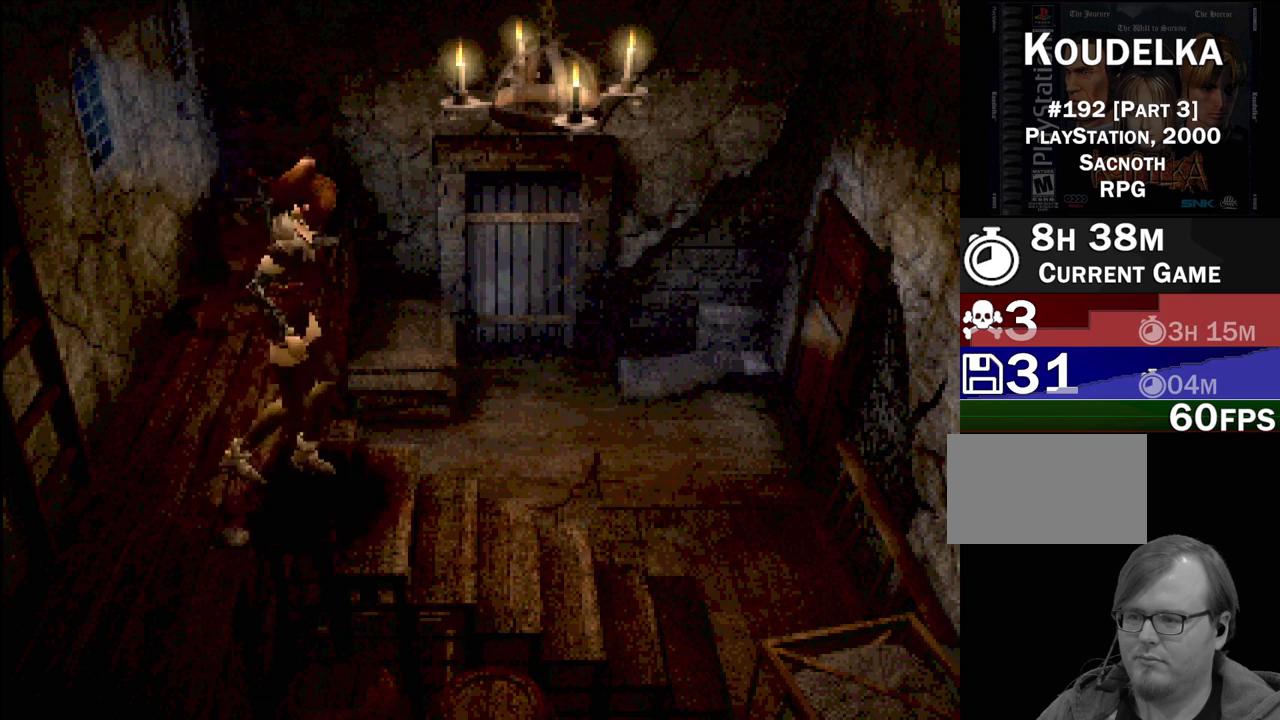
{"buttons": [], "events": []}
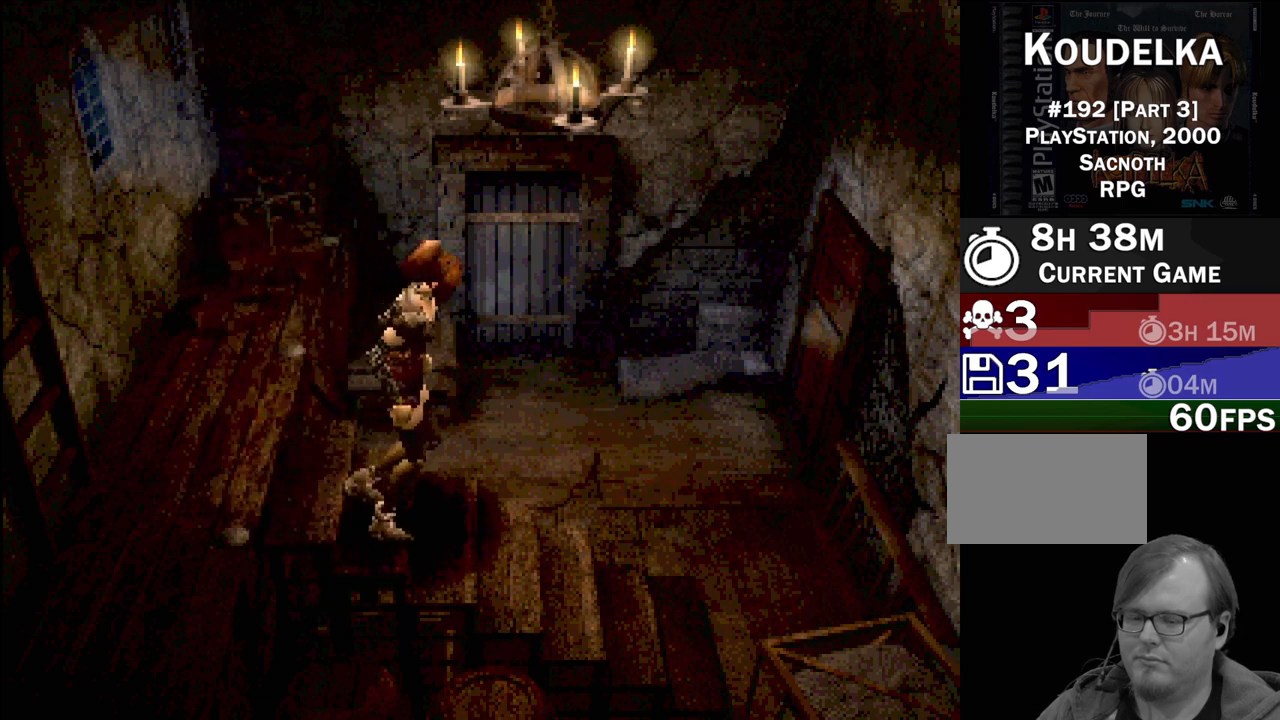
{"buttons": [], "events": []}
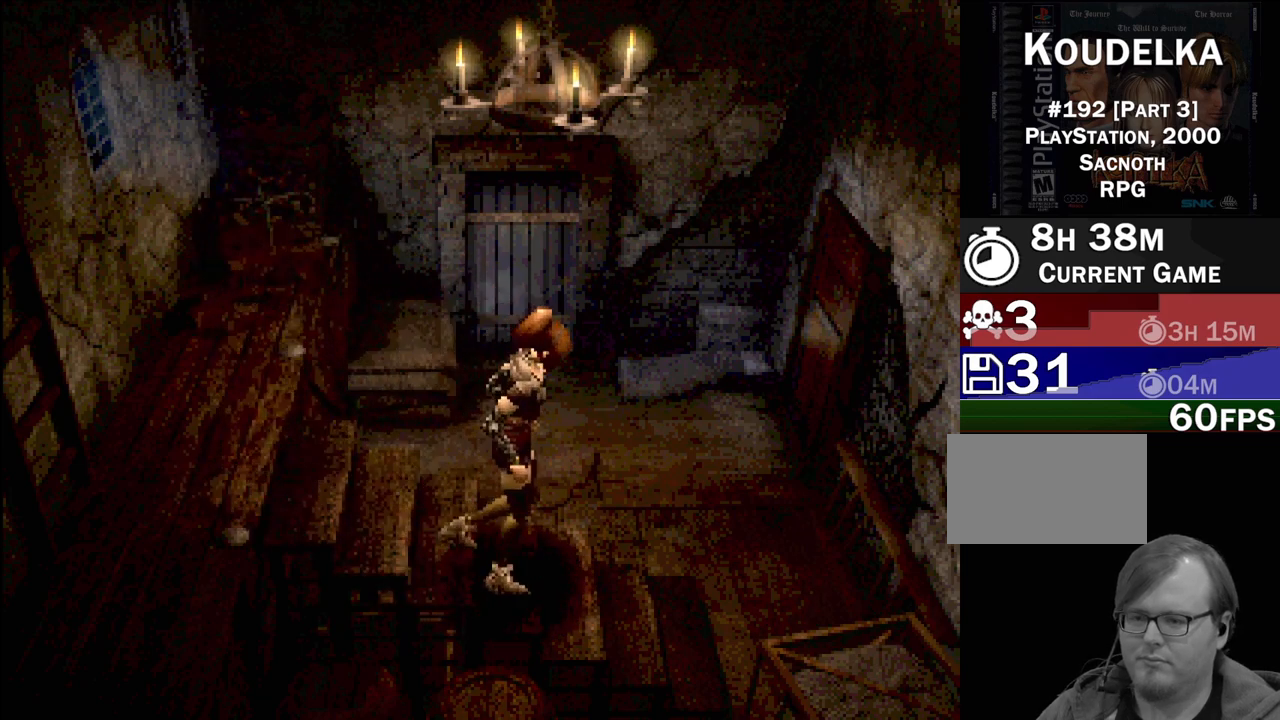
{"buttons": [], "events": []}
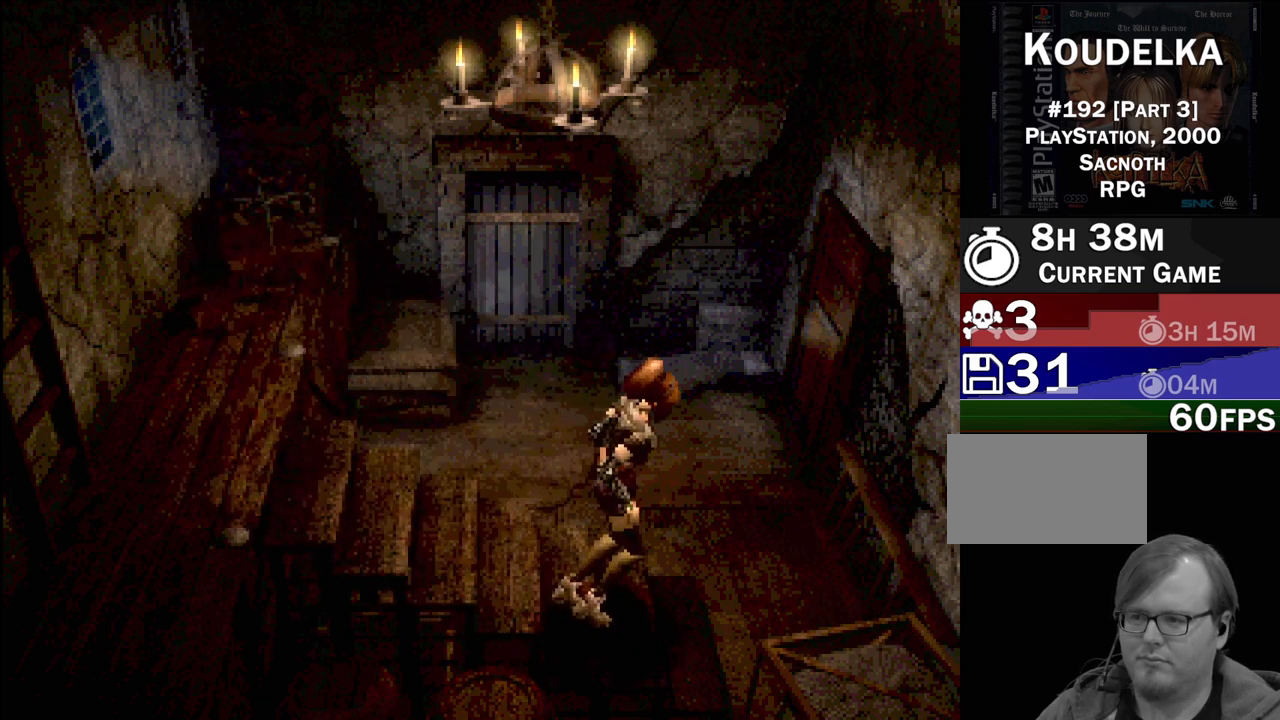
{"buttons": ["CIRCLE"], "events": [[500, "CIRCLE", "down"]]}
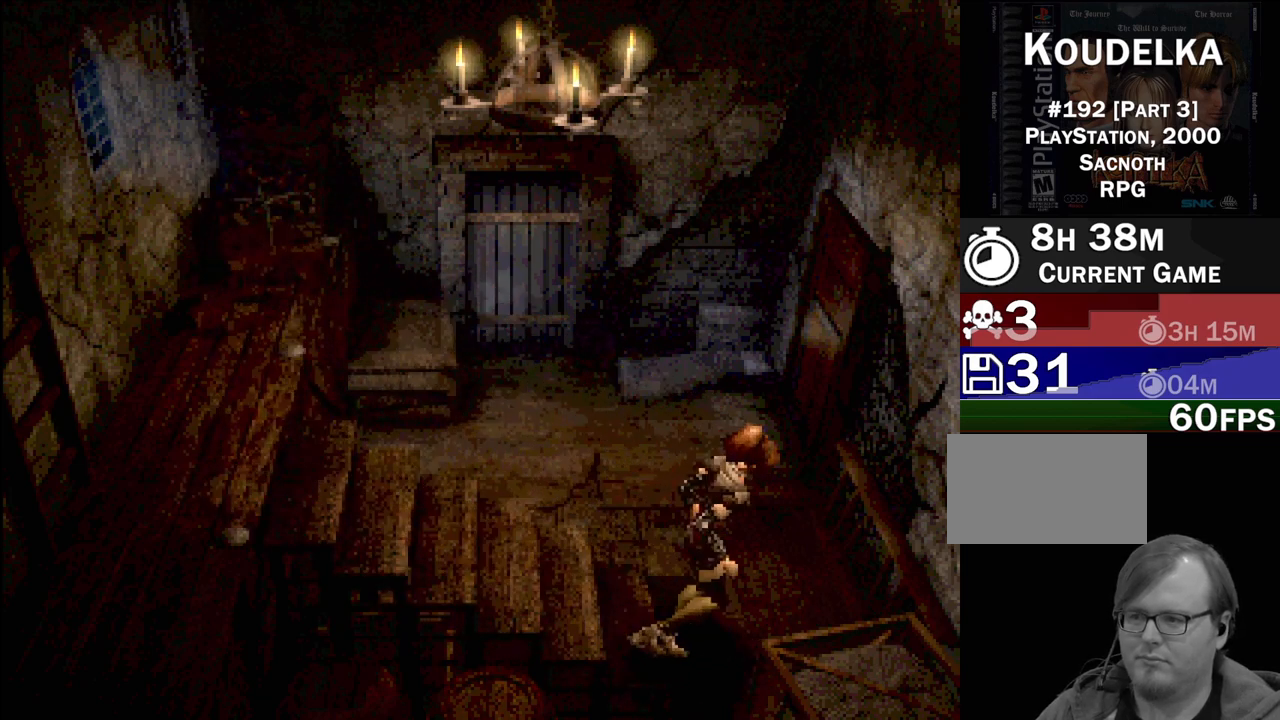
{"buttons": ["CIRCLE", "DPAD_UP"], "events": [[17, "DPAD_UP", "down"]]}
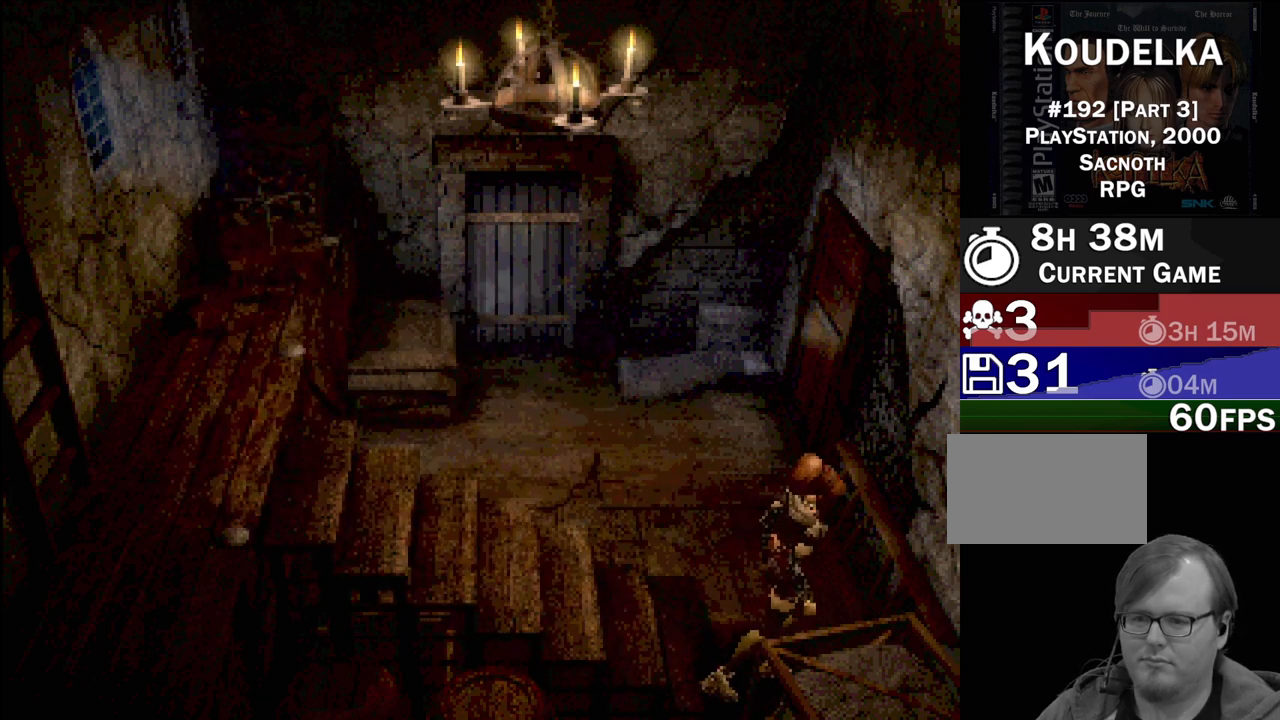
{"buttons": ["CIRCLE", "DPAD_UP"], "events": []}
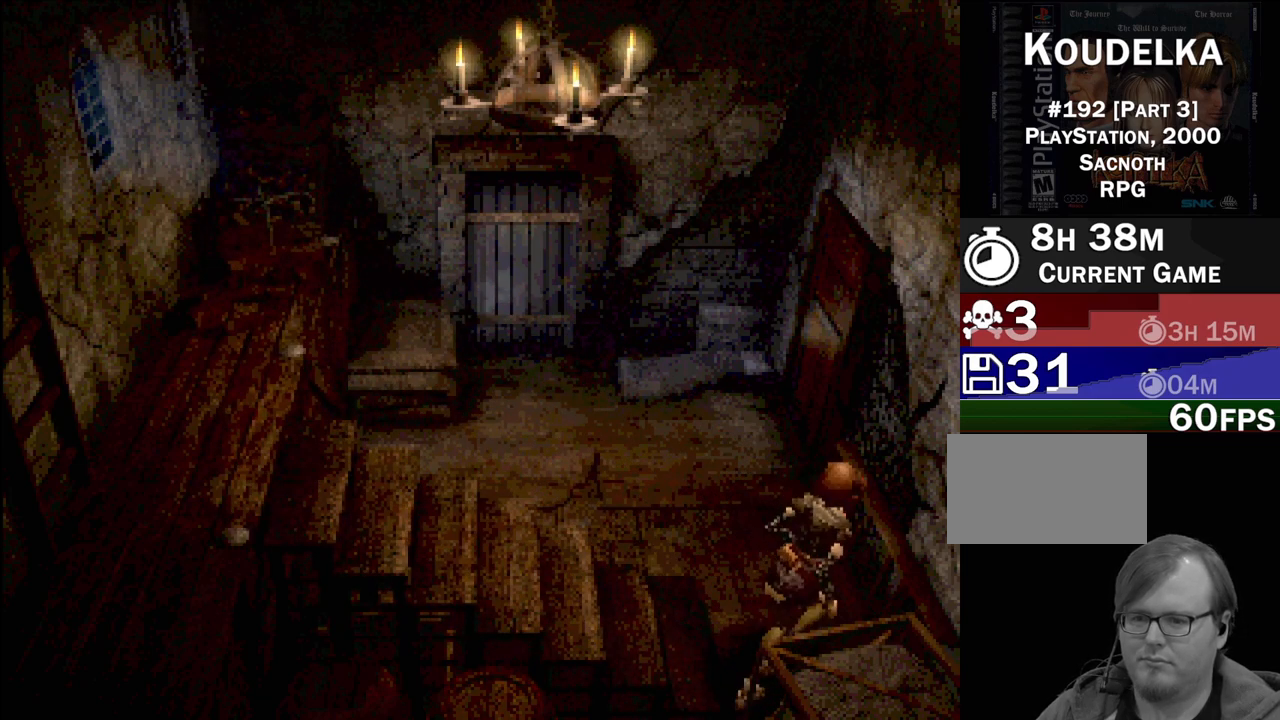
{"buttons": ["CIRCLE", "DPAD_UP", "DPAD_LEFT"], "events": [[367, "DPAD_LEFT", "down"]]}
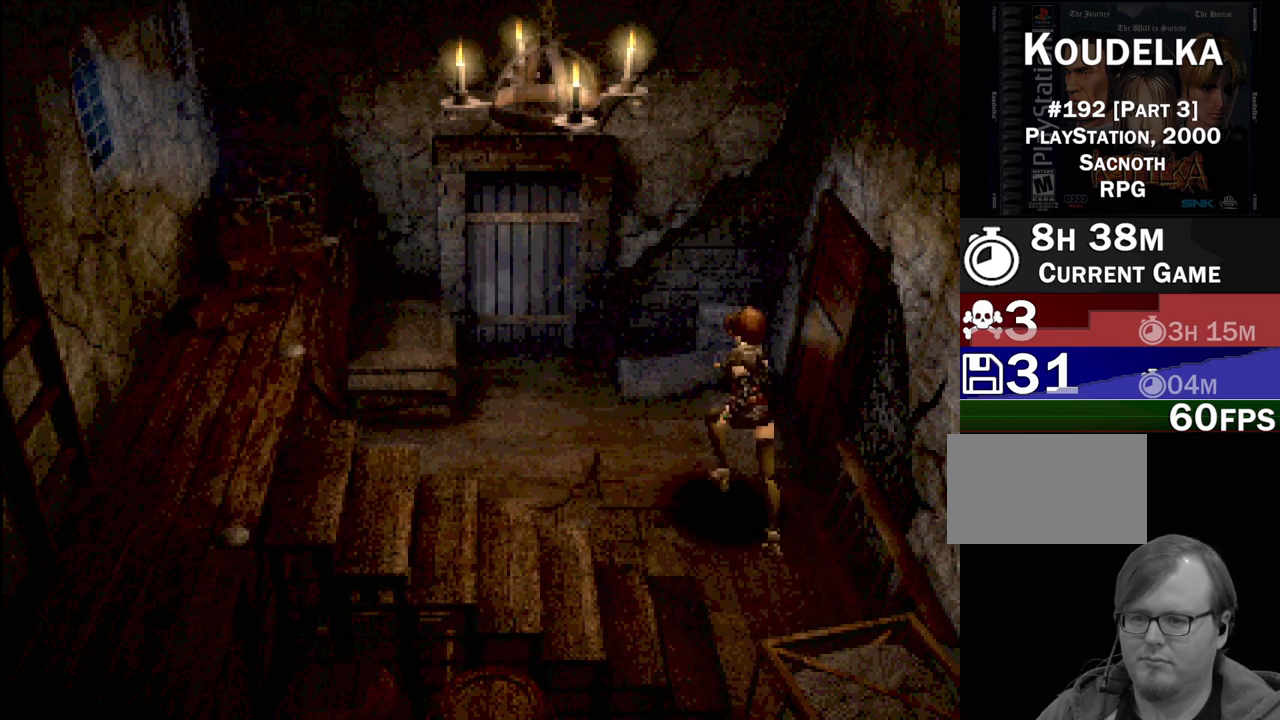
{"buttons": ["CIRCLE", "DPAD_UP", "DPAD_LEFT"], "events": []}
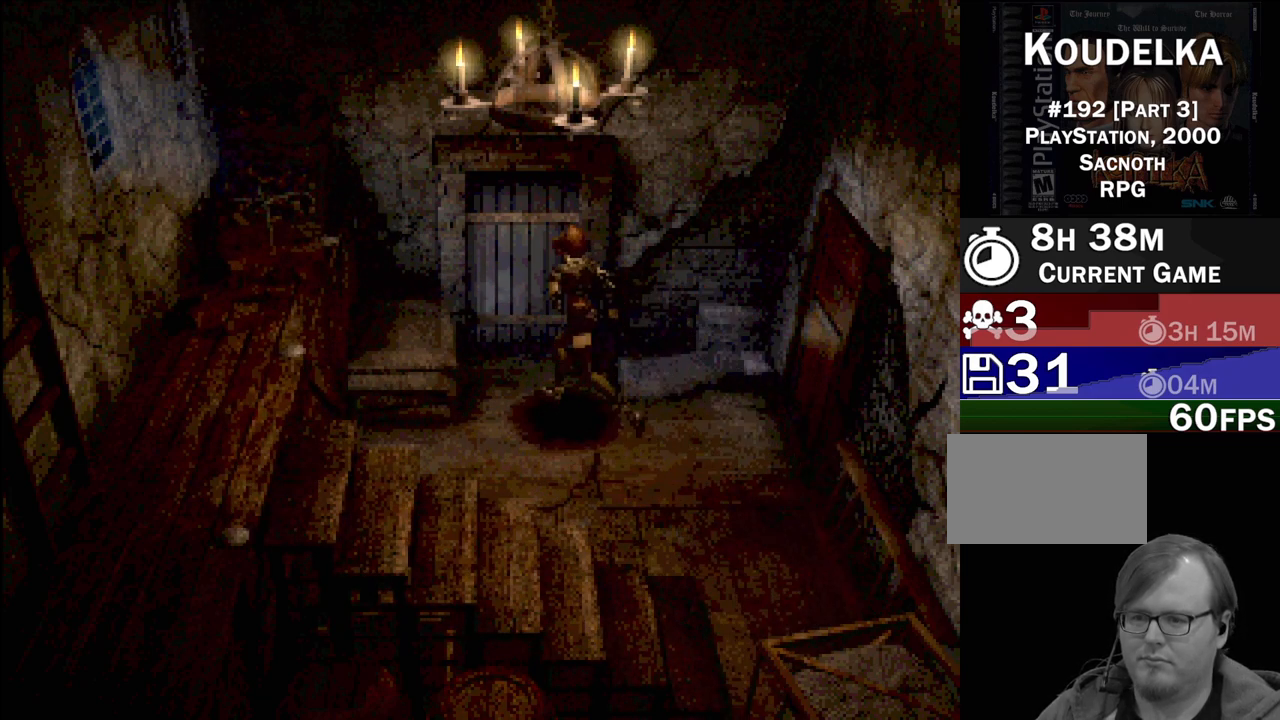
{"buttons": [], "events": [[33, "DPAD_LEFT", "up"], [117, "CIRCLE", "up"], [233, "CROSS", "down"], [267, "DPAD_UP", "up"], [417, "CROSS", "up"]]}
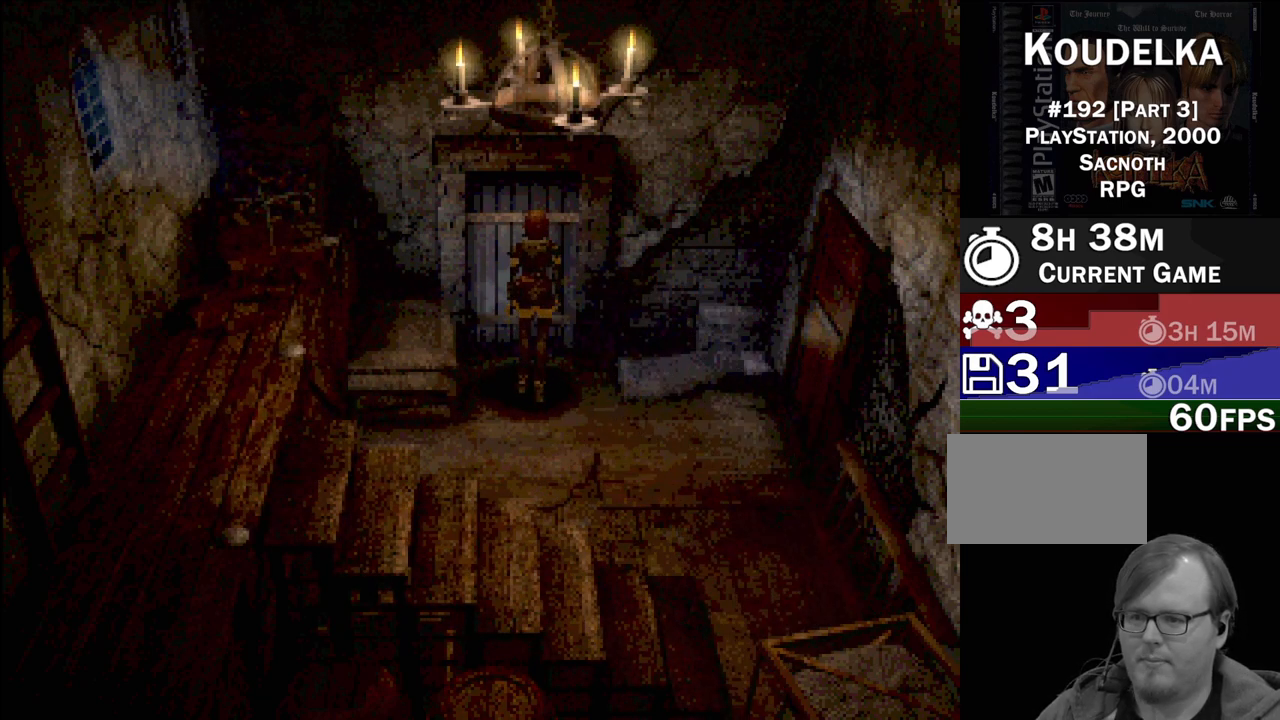
{"buttons": [], "events": []}
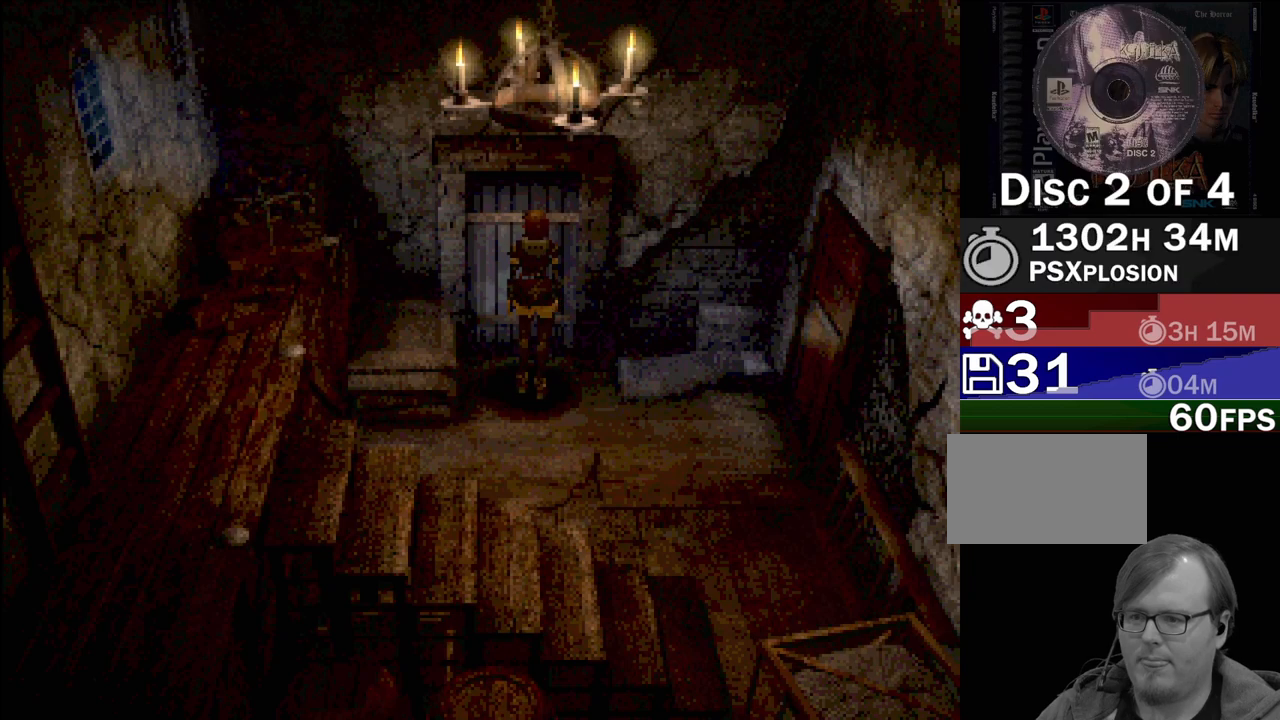
{"buttons": ["DPAD_UP"], "events": [[233, "DPAD_UP", "down"]]}
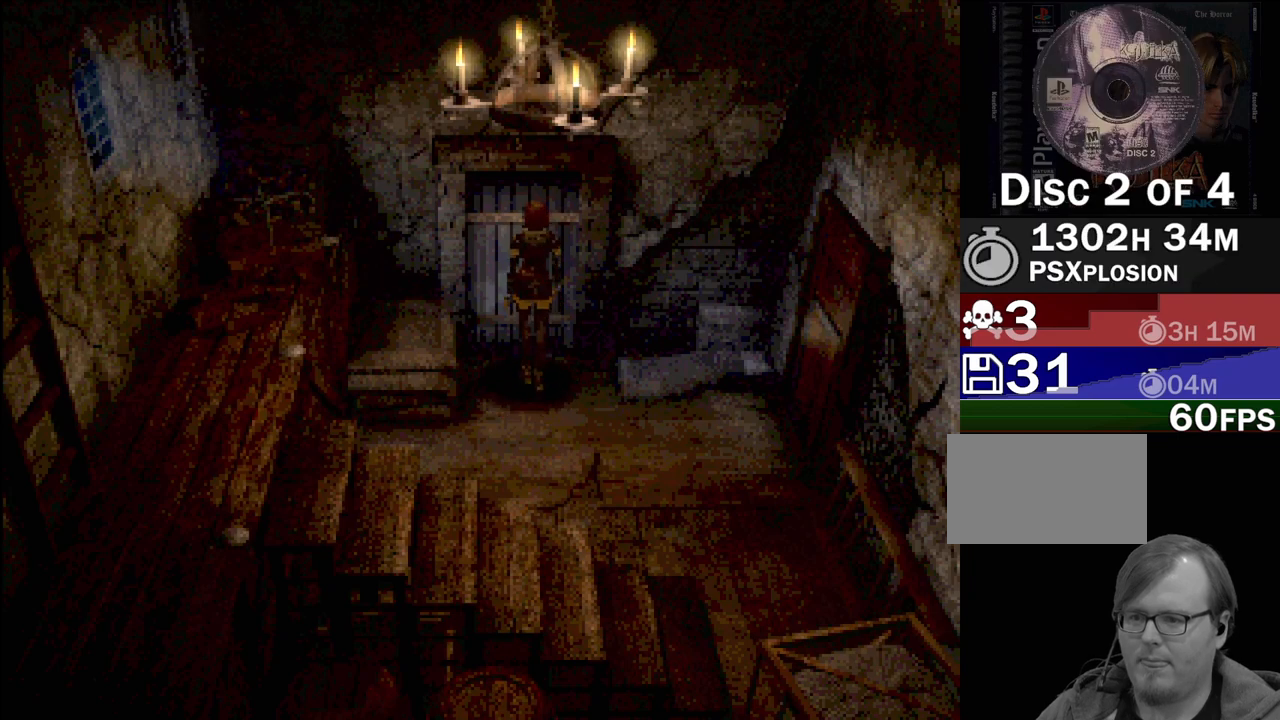
{"buttons": [], "events": [[100, "DPAD_UP", "up"], [117, "CROSS", "down"], [467, "CROSS", "up"]]}
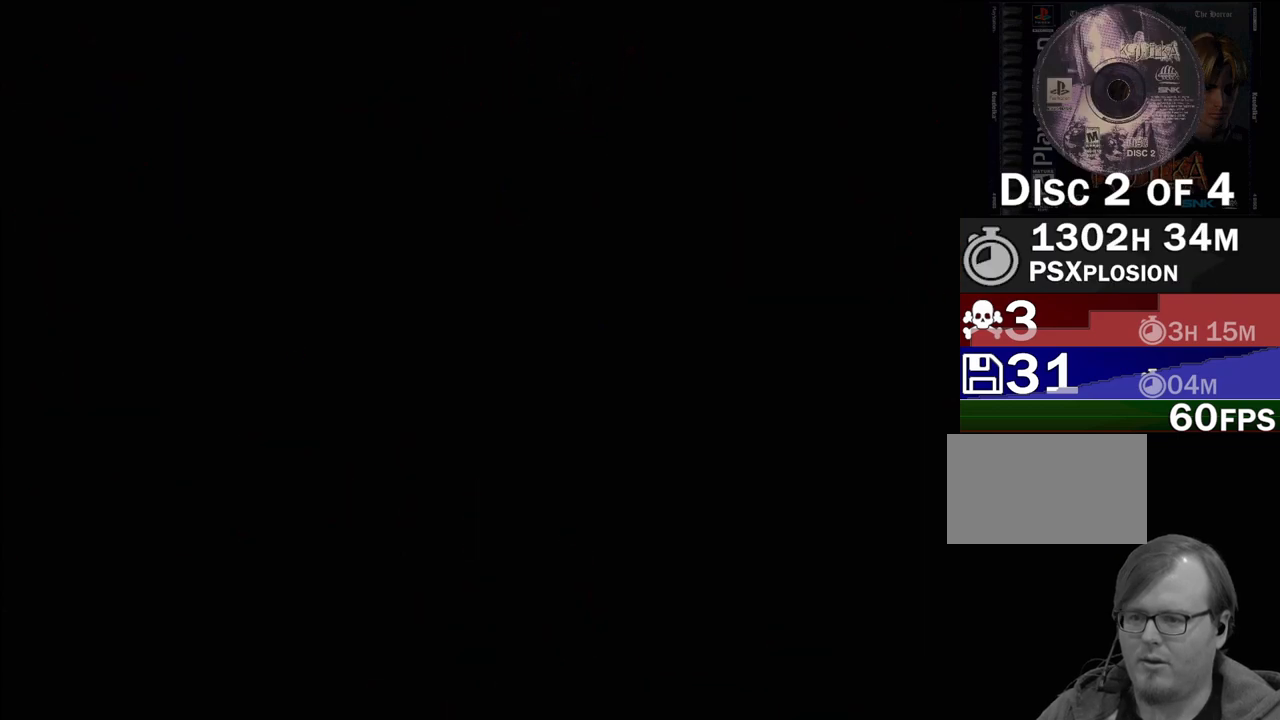
{"buttons": [], "events": []}
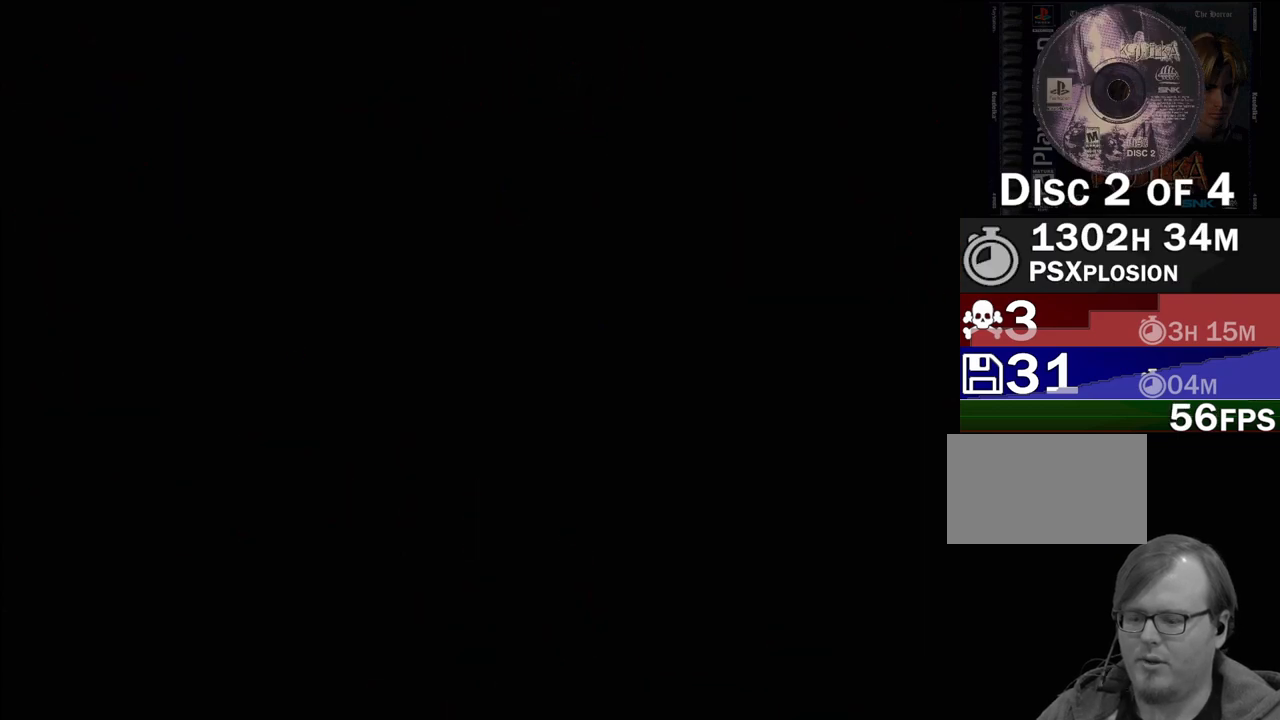
{"buttons": [], "events": []}
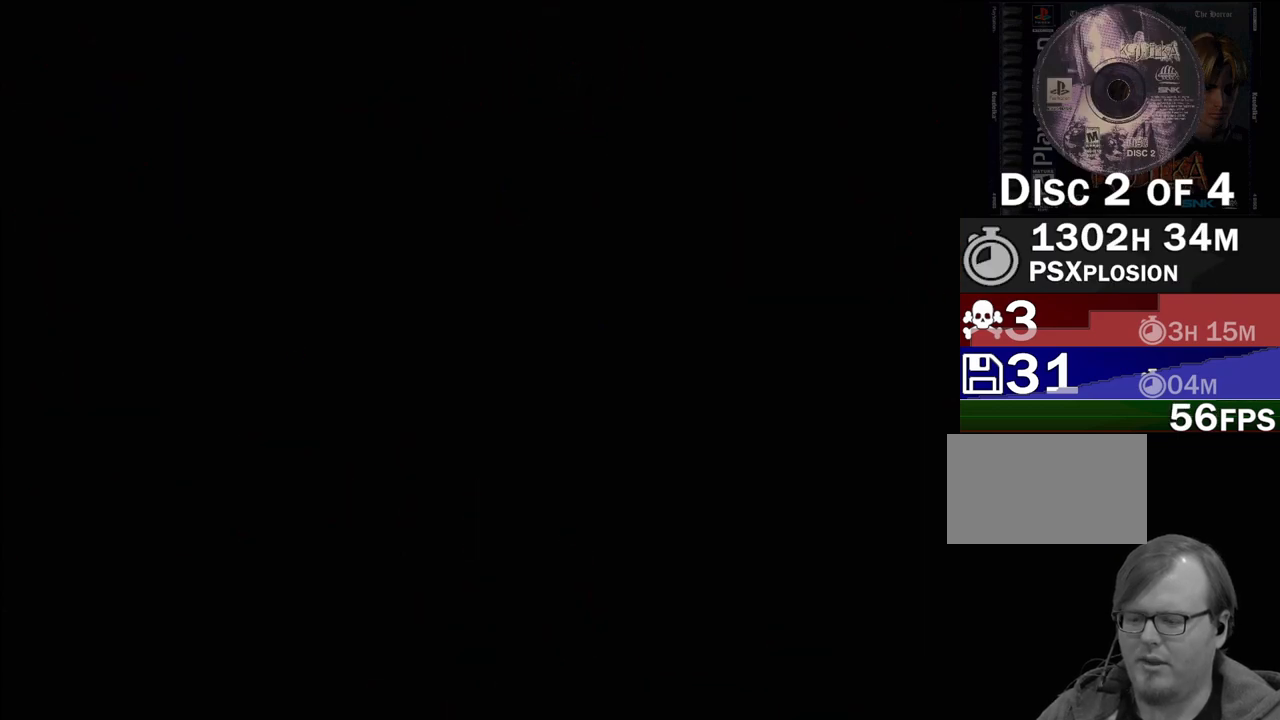
{"buttons": [], "events": []}
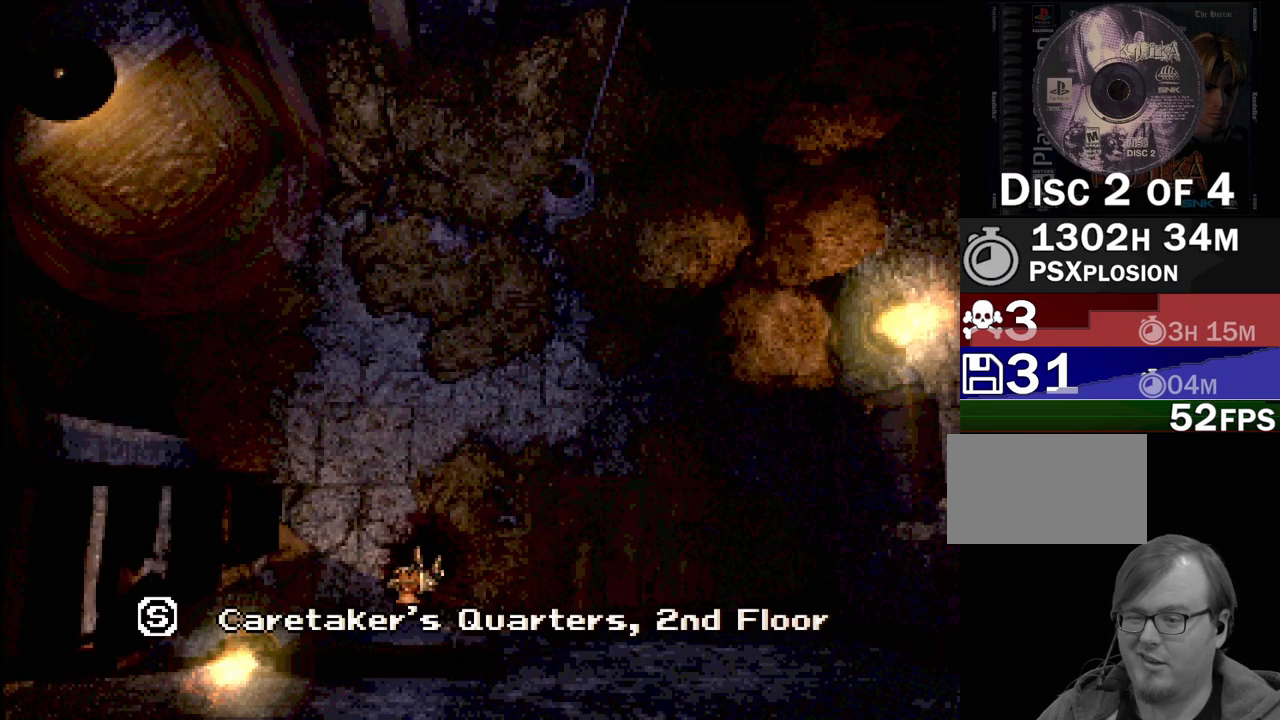
{"buttons": [], "events": []}
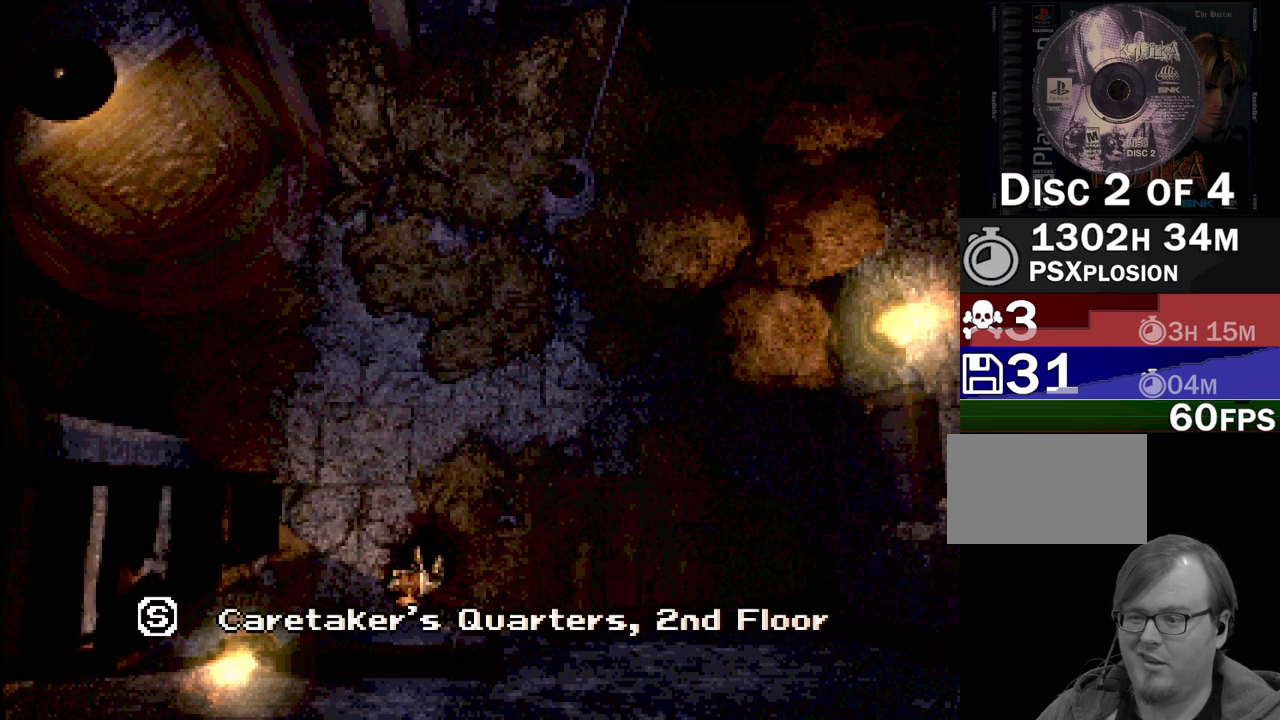
{"buttons": [], "events": []}
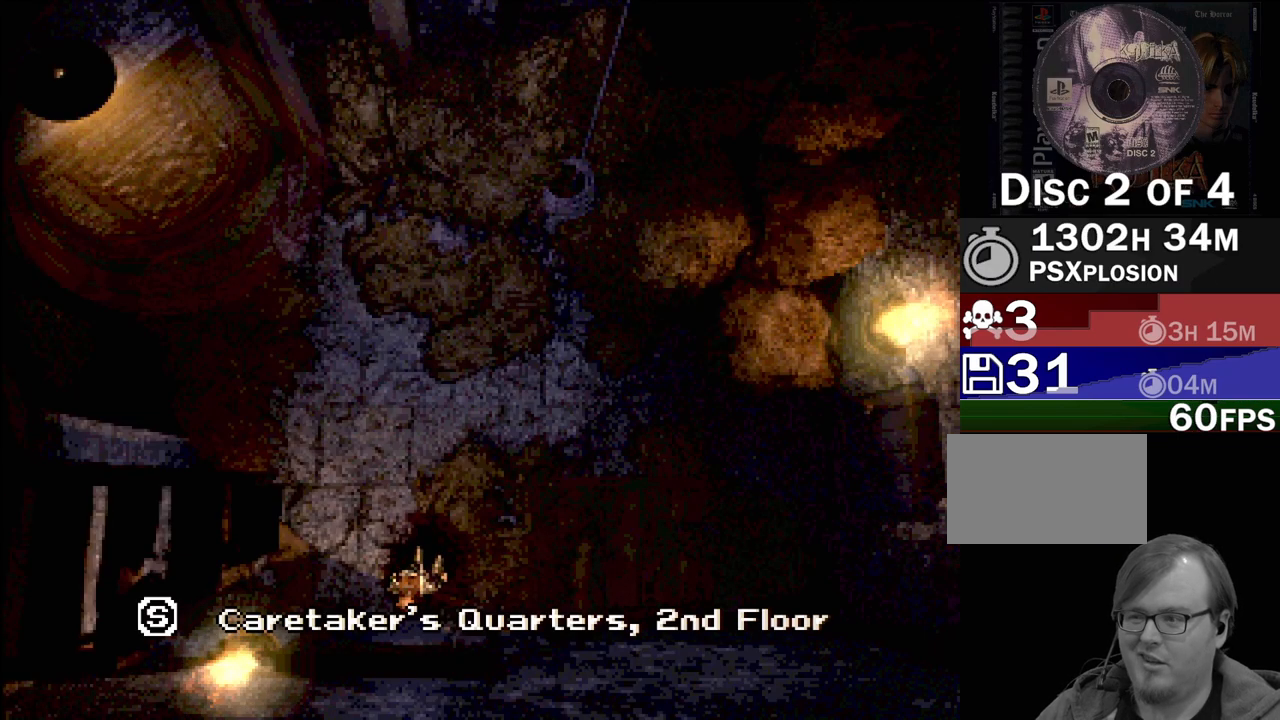
{"buttons": [], "events": []}
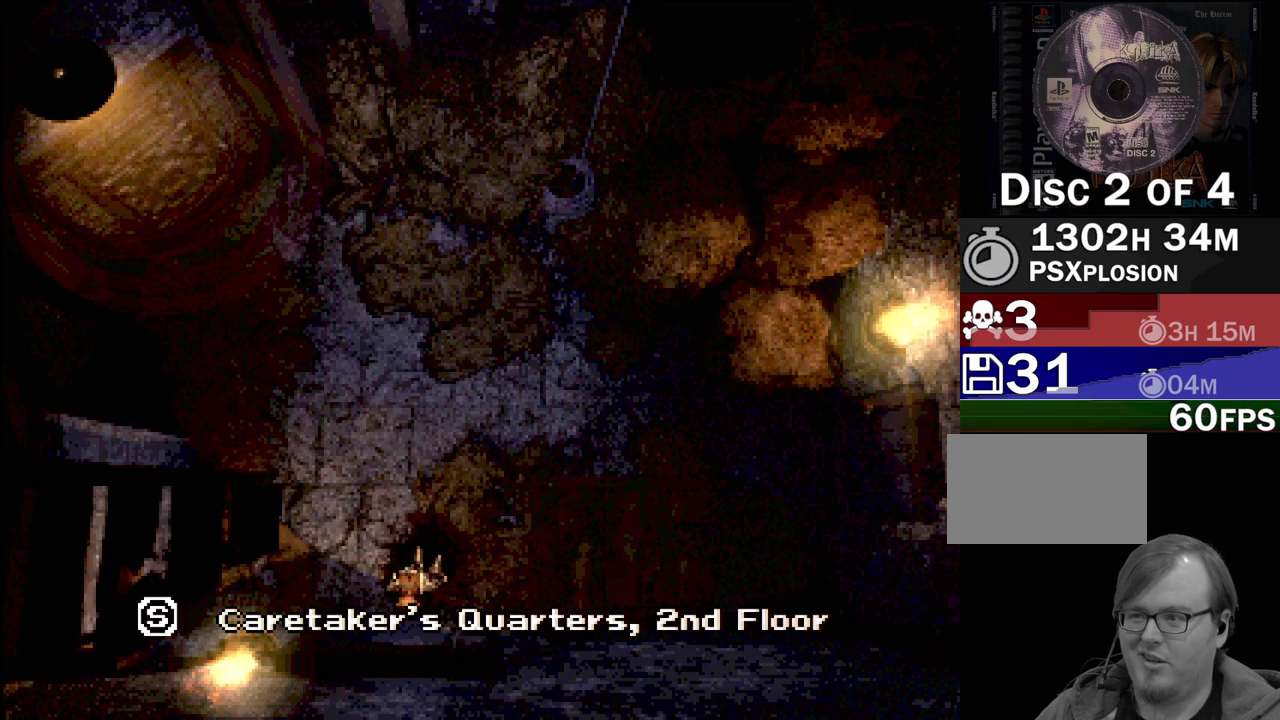
{"buttons": [], "events": []}
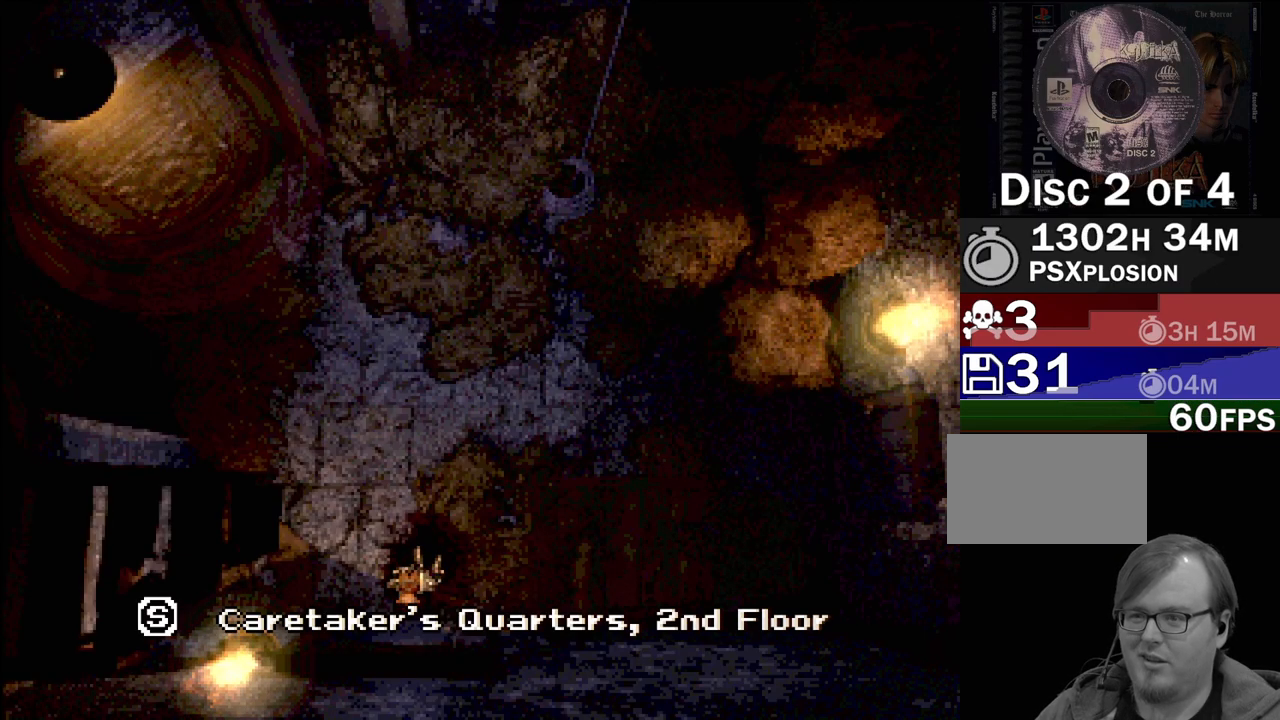
{"buttons": [], "events": []}